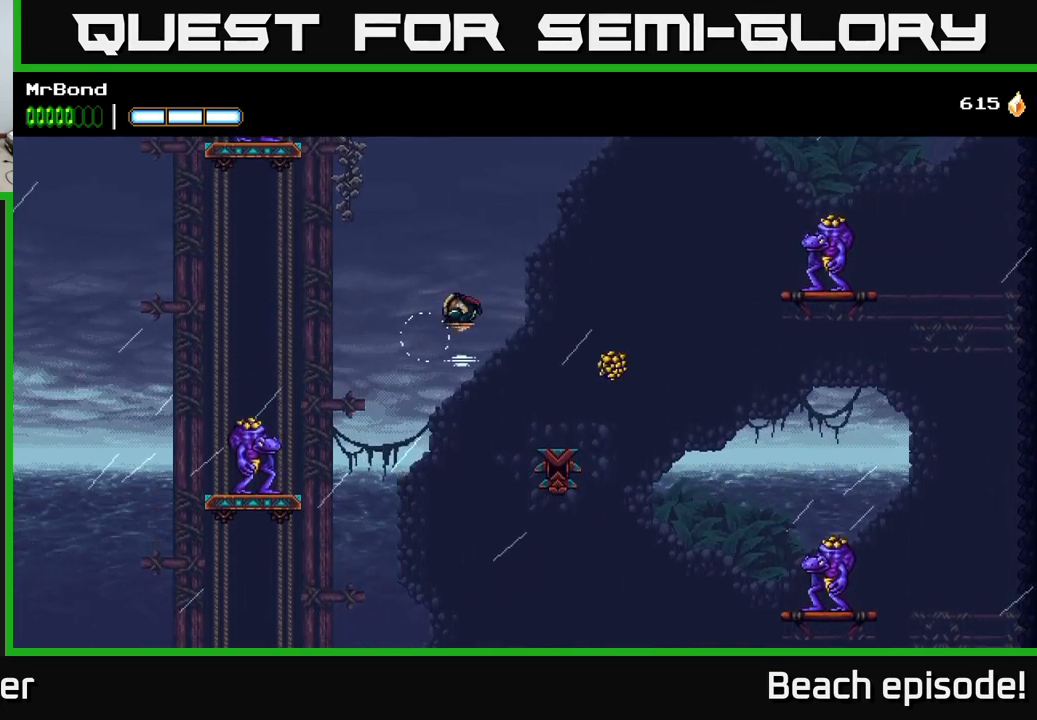
Gameplay with a controller (Xbox layout); each line is a JSON object with the inputs held at the frame after it. "events" lists button and stick changes between this image and that frame as [ms after this image, input, new state], when the widget could be followed in between. Not read: right_stick.
{"buttons": ["A", "DPAD_LEFT"], "left_stick": "center", "events": [[83, "A", "up"], [183, "A", "down"]]}
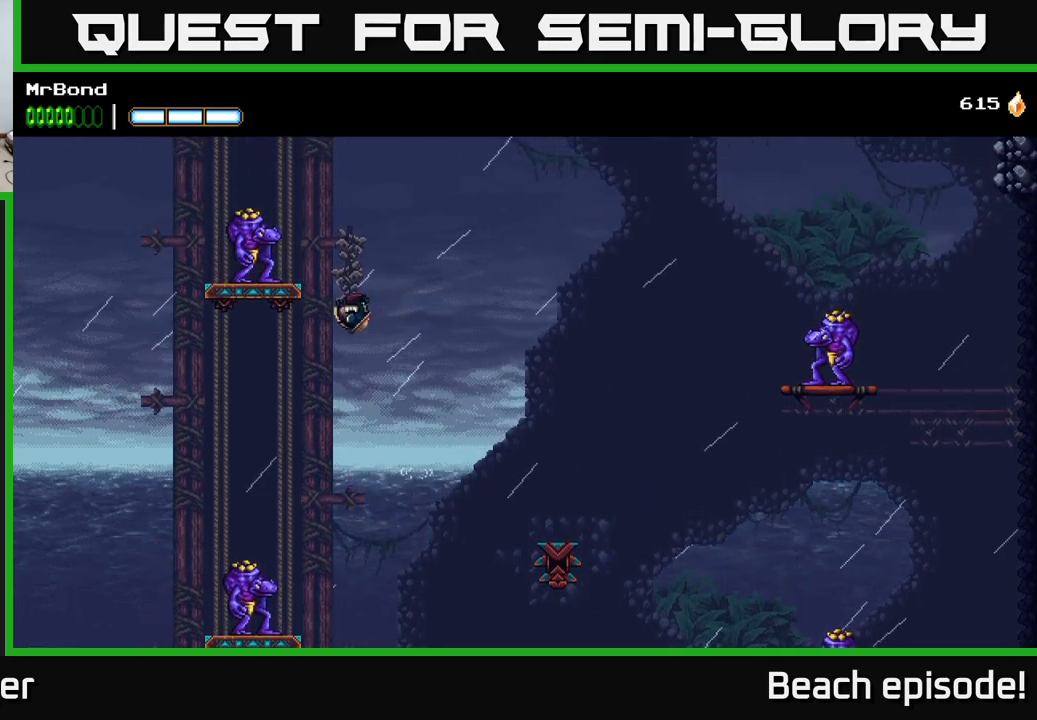
{"buttons": ["A"], "left_stick": "center", "events": [[16, "A", "up"], [233, "A", "down"], [300, "DPAD_LEFT", "up"], [316, "X", "down"], [483, "X", "up"]]}
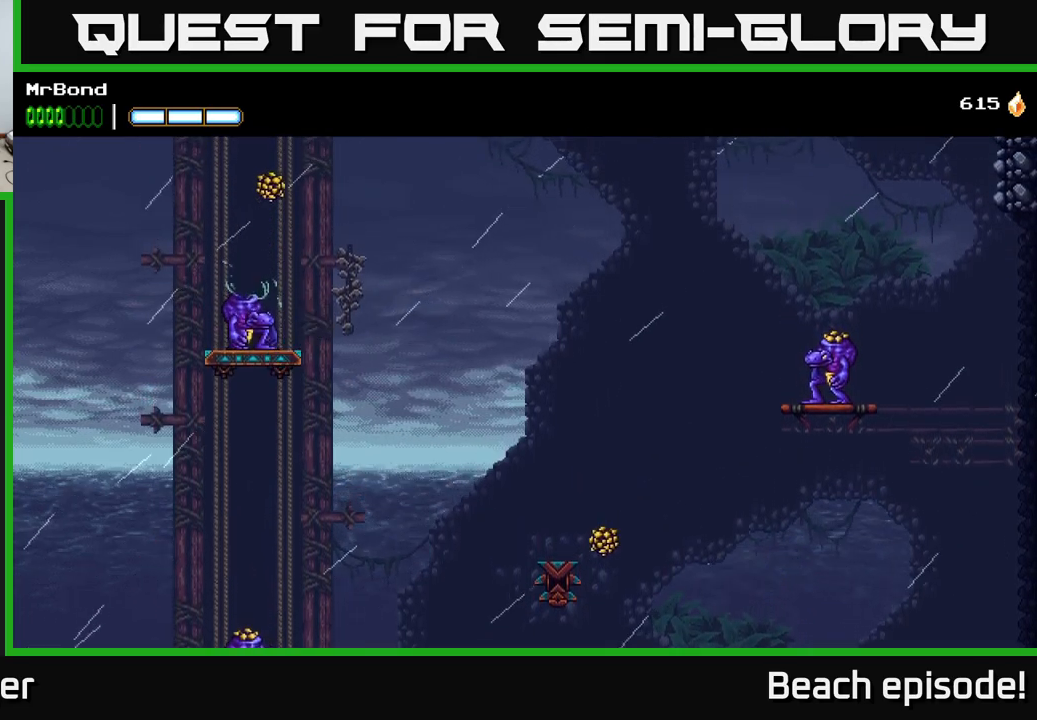
{"buttons": ["X", "DPAD_LEFT"], "left_stick": "center", "events": [[133, "A", "up"], [166, "DPAD_LEFT", "down"], [216, "X", "down"], [250, "A", "down"], [350, "X", "up"], [450, "X", "down"], [466, "A", "up"]]}
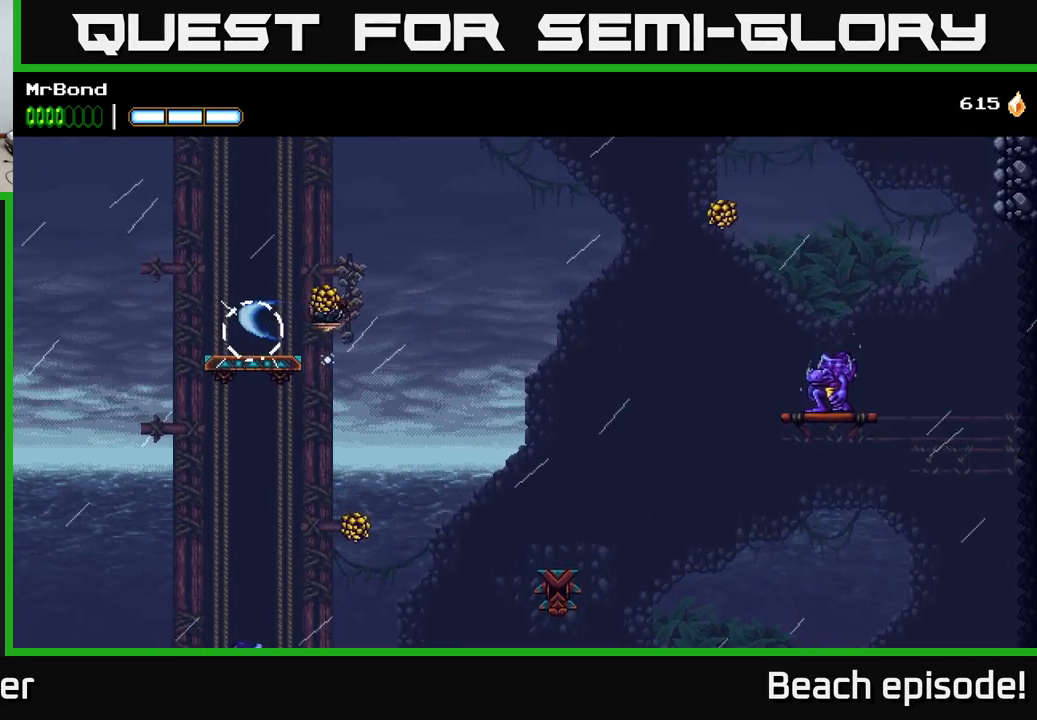
{"buttons": [], "left_stick": "center", "events": [[16, "A", "down"], [33, "X", "up"], [66, "A", "up"], [333, "DPAD_LEFT", "up"]]}
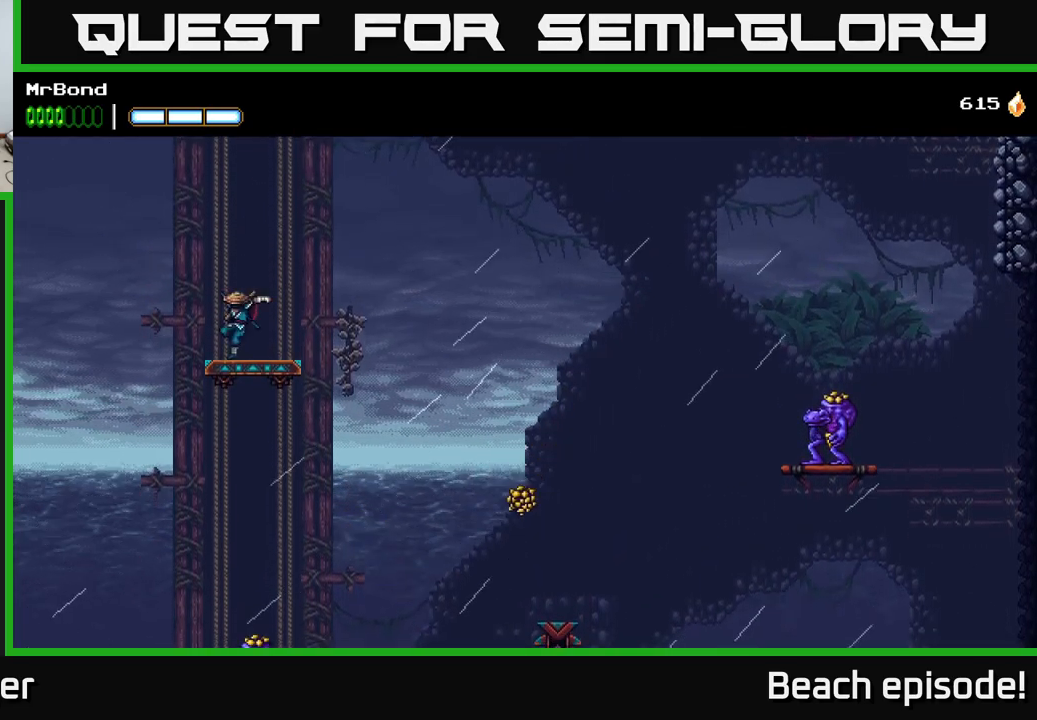
{"buttons": [], "left_stick": "center", "events": [[16, "DPAD_RIGHT", "down"], [116, "DPAD_RIGHT", "up"]]}
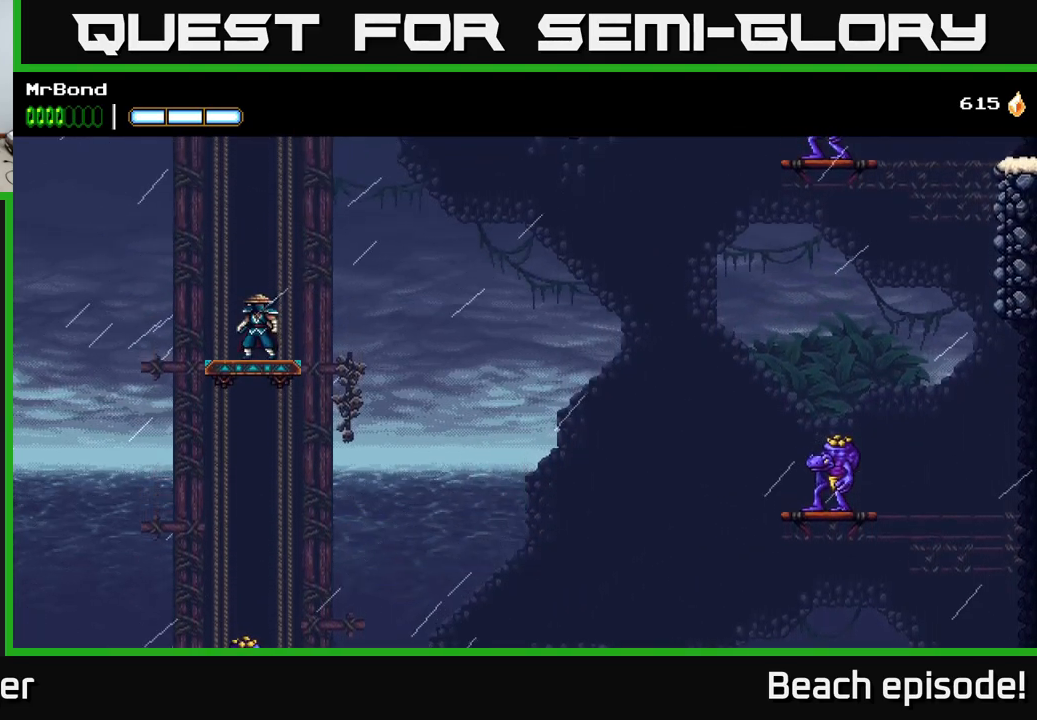
{"buttons": [], "left_stick": "center", "events": []}
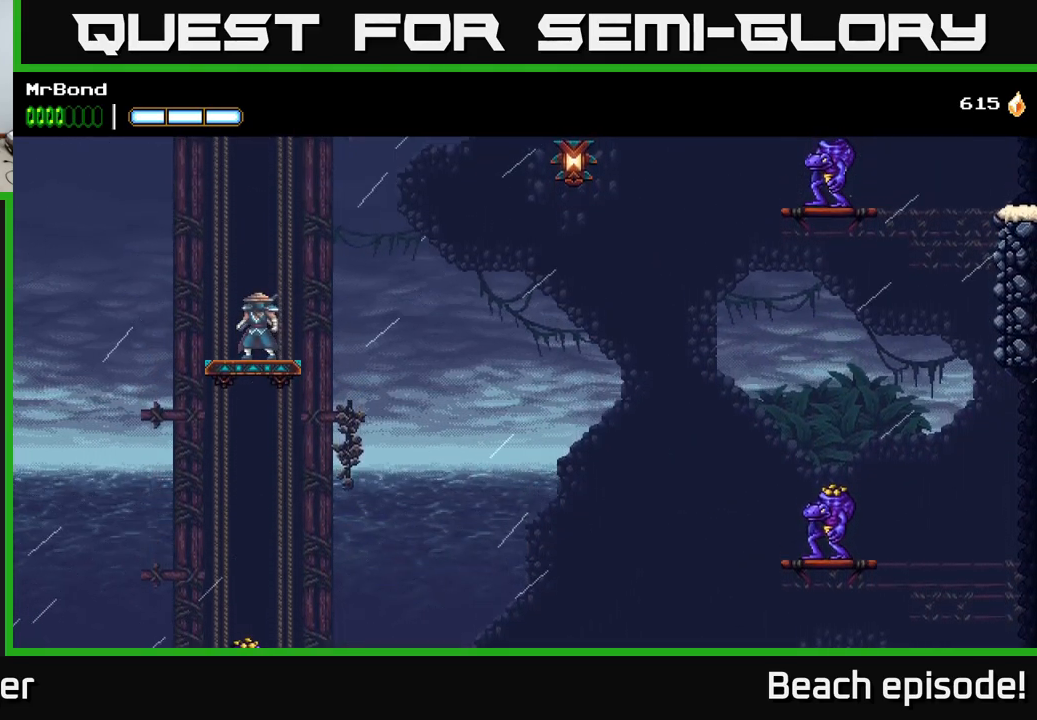
{"buttons": ["A"], "left_stick": "center", "events": [[416, "A", "down"]]}
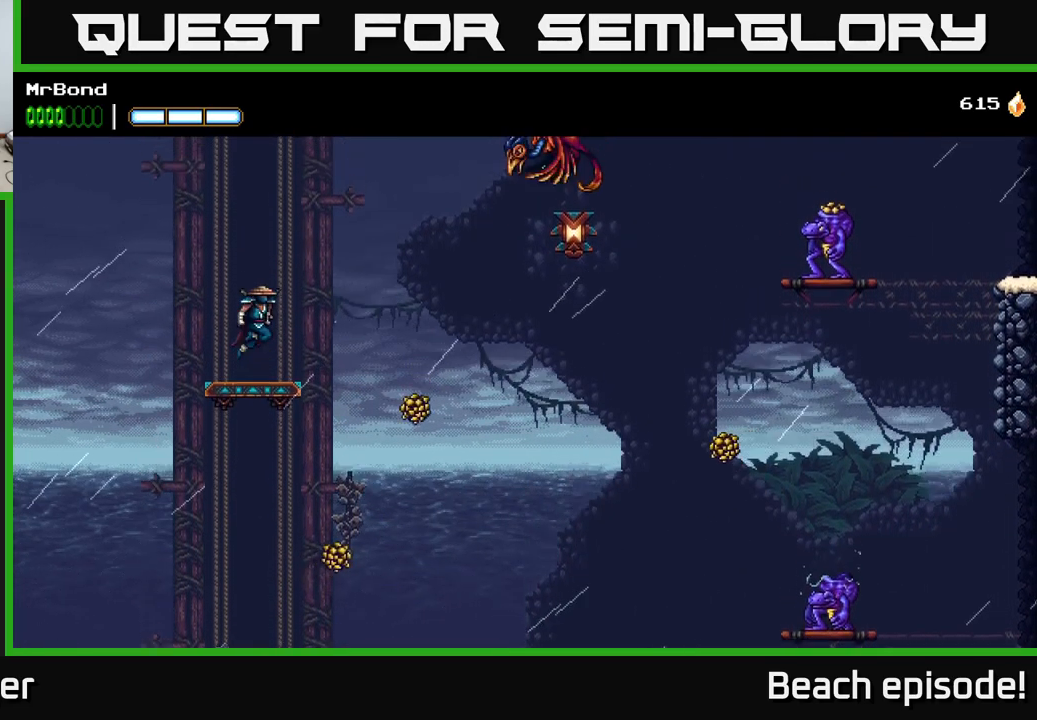
{"buttons": [], "left_stick": "center", "events": [[316, "A", "up"]]}
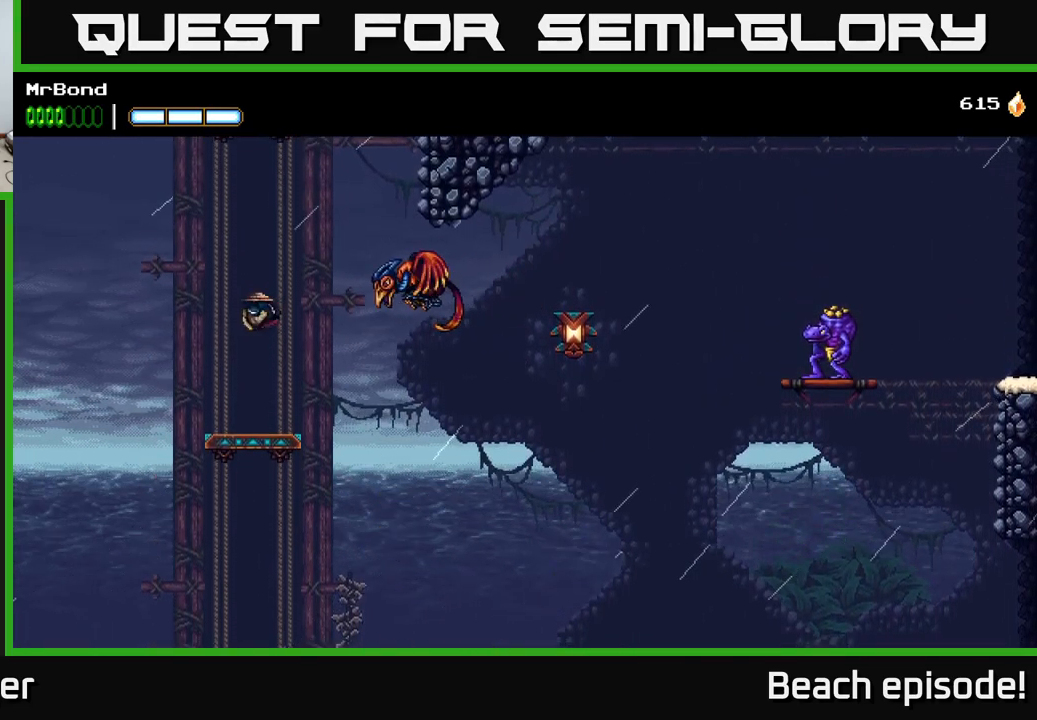
{"buttons": [], "left_stick": "center", "events": [[216, "A", "down"], [250, "X", "down"], [283, "A", "up"], [316, "X", "up"]]}
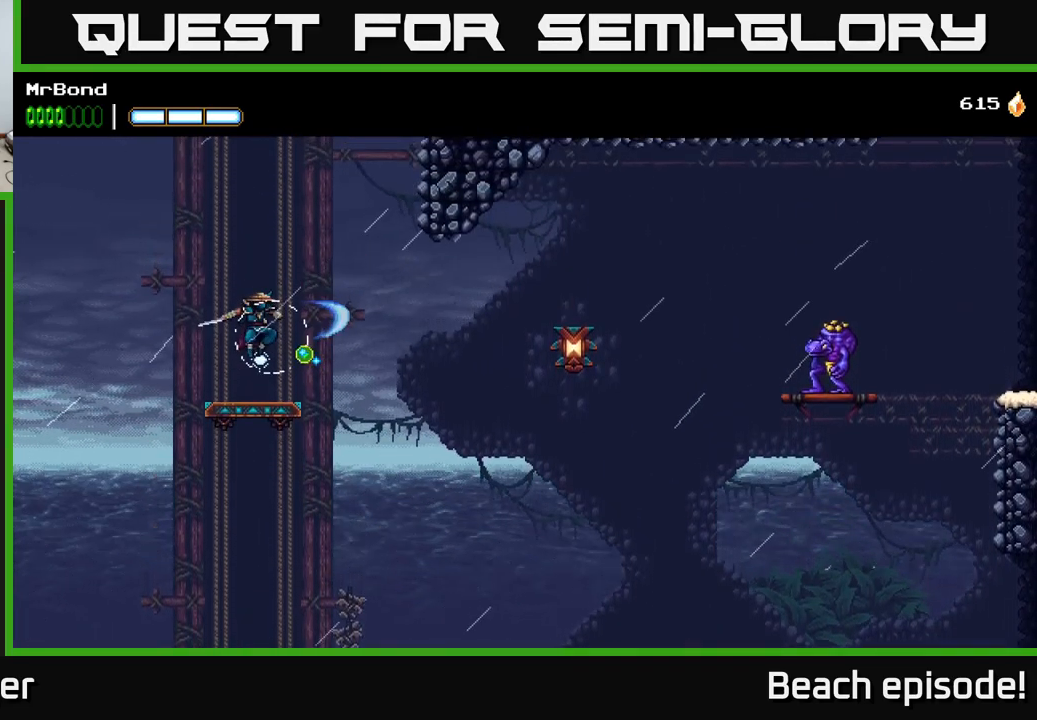
{"buttons": ["A", "DPAD_RIGHT"], "left_stick": "center", "events": [[333, "DPAD_RIGHT", "down"], [416, "A", "down"]]}
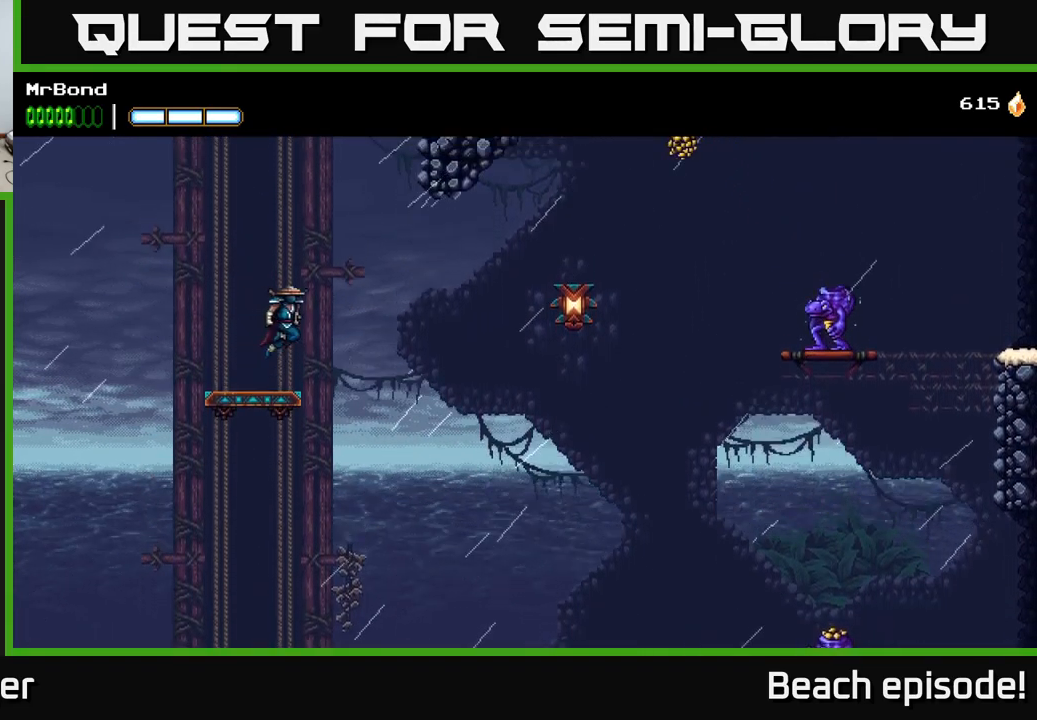
{"buttons": ["B", "DPAD_RIGHT"], "left_stick": "center", "events": [[16, "A", "up"], [383, "B", "down"]]}
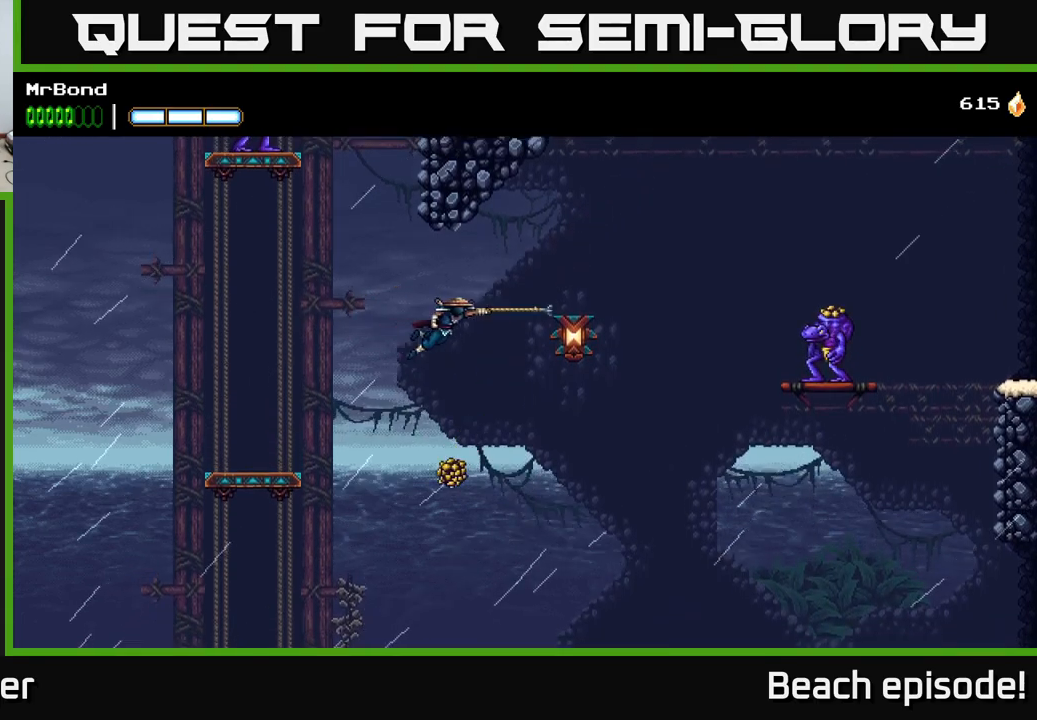
{"buttons": [], "left_stick": "center", "events": [[33, "B", "up"], [117, "DPAD_RIGHT", "up"], [217, "DPAD_LEFT", "down"], [367, "DPAD_LEFT", "up"]]}
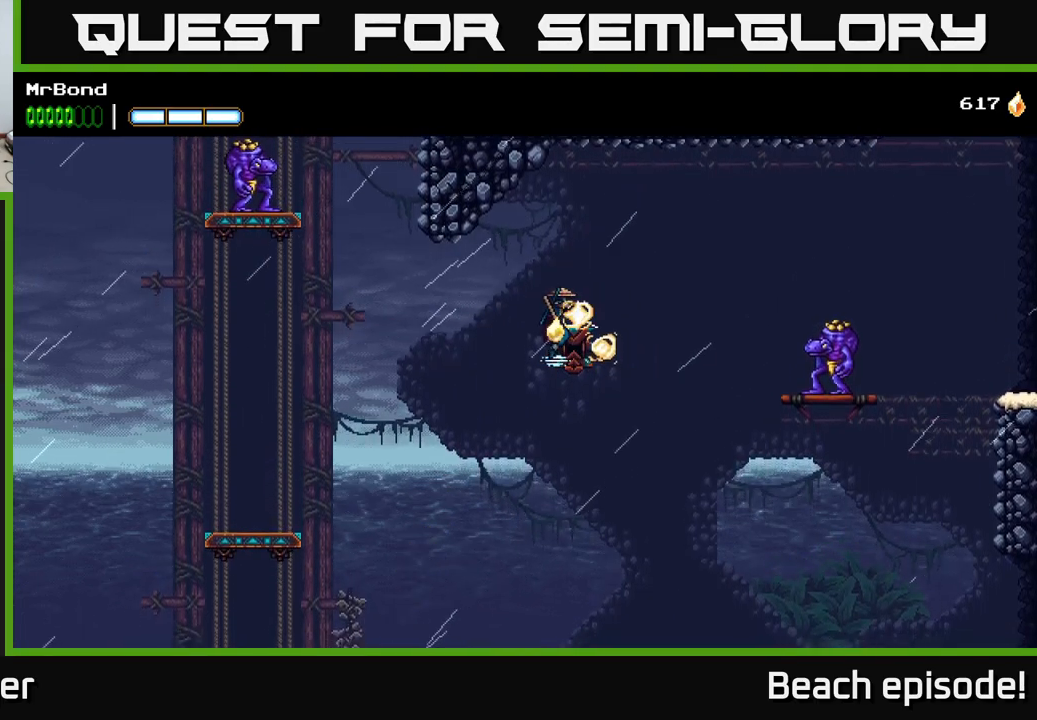
{"buttons": ["DPAD_RIGHT"], "left_stick": "center", "events": [[83, "X", "down"], [167, "A", "down"], [183, "X", "up"], [217, "DPAD_RIGHT", "down"], [433, "A", "up"]]}
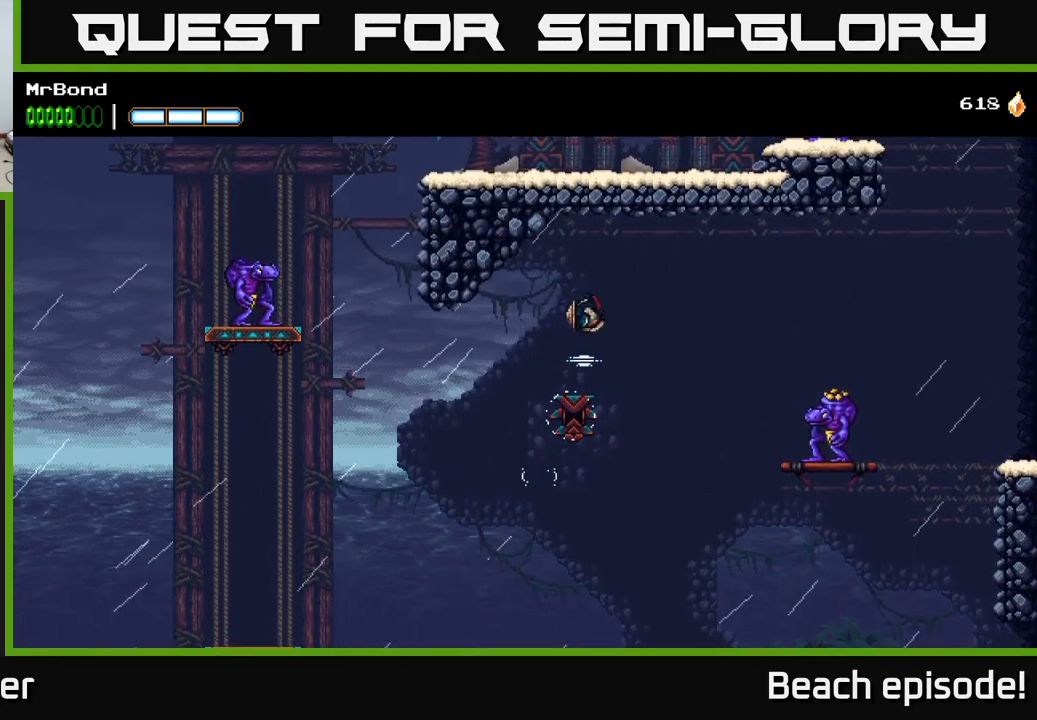
{"buttons": ["B", "DPAD_LEFT"], "left_stick": "center", "events": [[200, "DPAD_RIGHT", "up"], [267, "DPAD_LEFT", "down"], [400, "B", "down"]]}
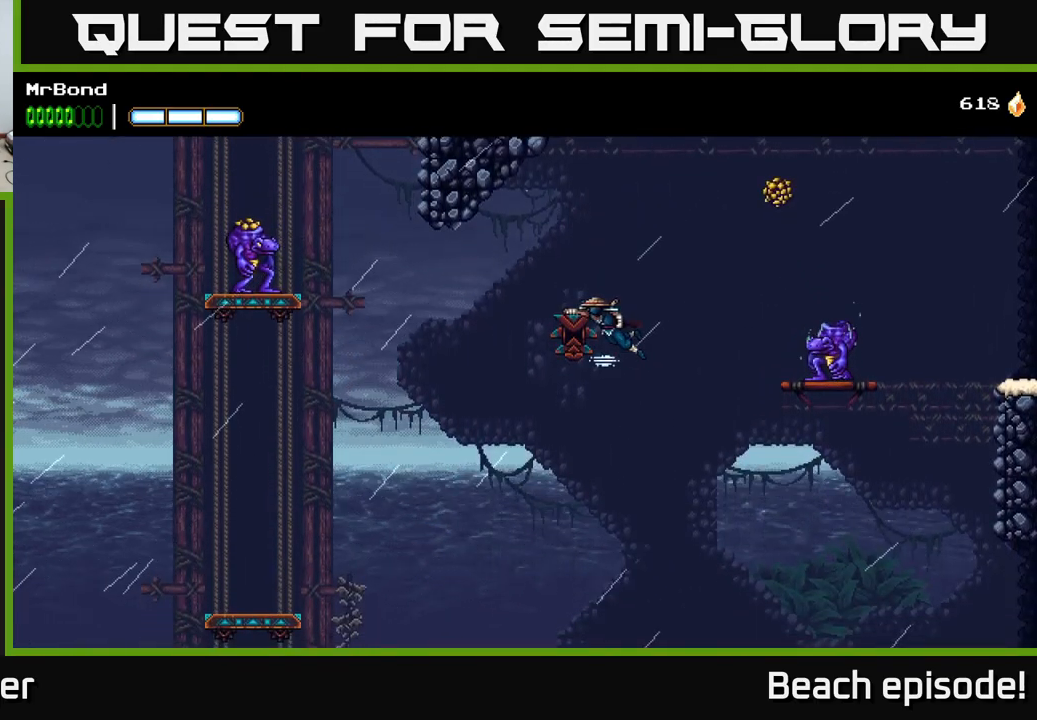
{"buttons": ["DPAD_LEFT"], "left_stick": "center", "events": [[50, "B", "up"]]}
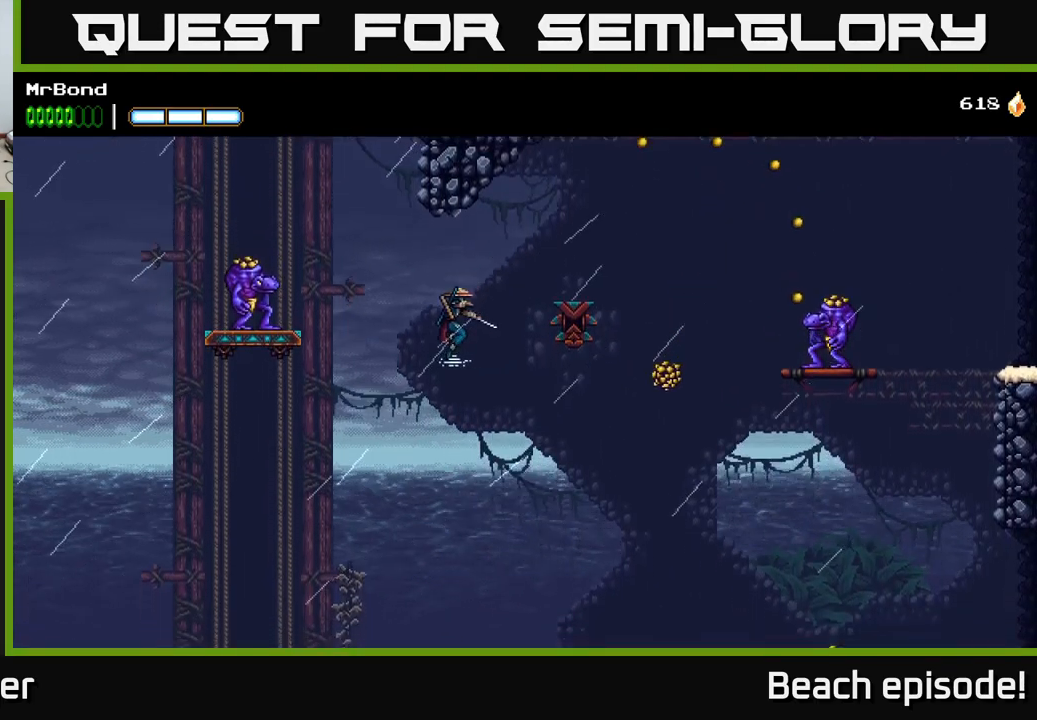
{"buttons": ["DPAD_LEFT"], "left_stick": "center", "events": [[17, "A", "down"], [350, "A", "up"]]}
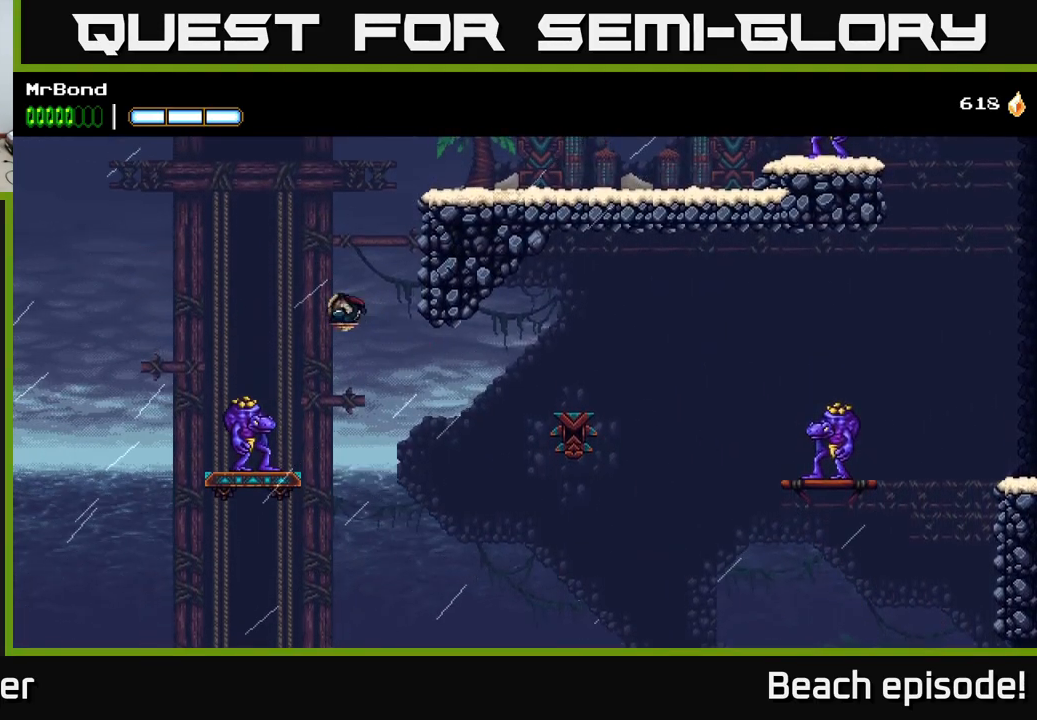
{"buttons": ["DPAD_LEFT"], "left_stick": "center", "events": [[150, "DPAD_LEFT", "up"], [217, "X", "down"], [317, "DPAD_LEFT", "down"], [333, "X", "up"]]}
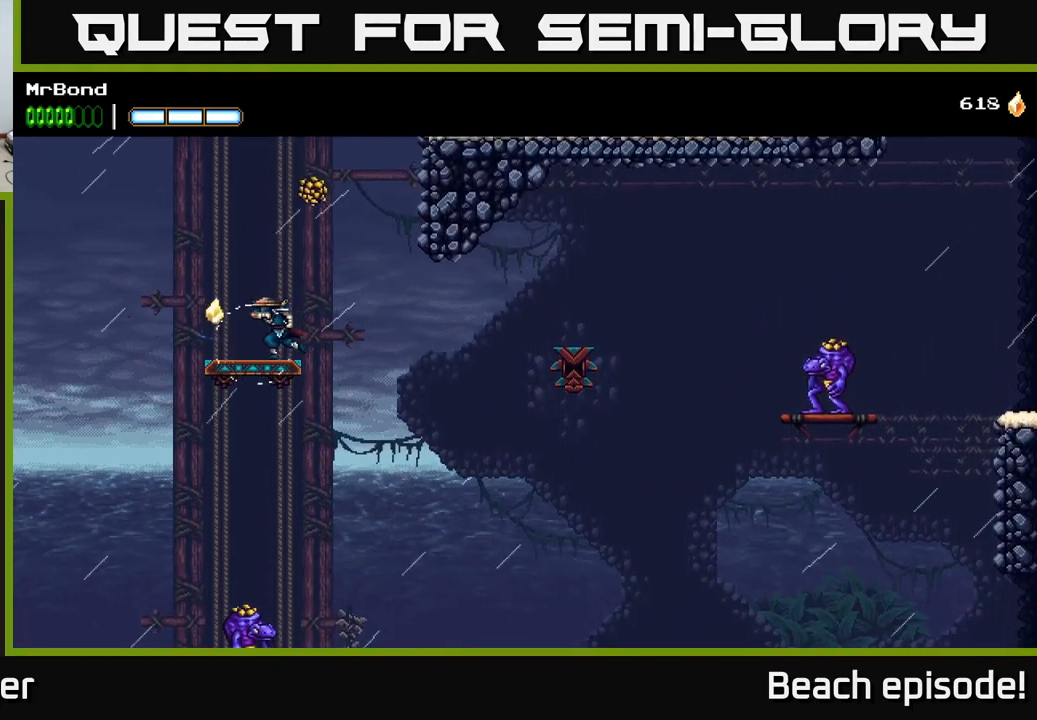
{"buttons": ["DPAD_RIGHT"], "left_stick": "center", "events": [[133, "DPAD_LEFT", "up"], [300, "DPAD_RIGHT", "down"]]}
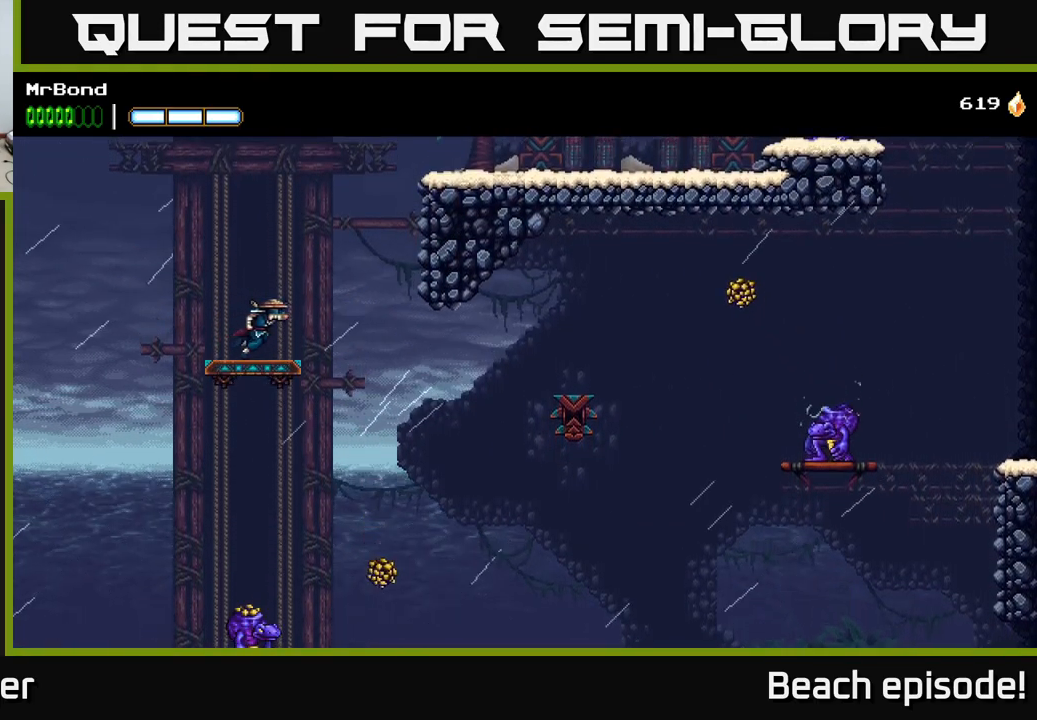
{"buttons": ["DPAD_RIGHT"], "left_stick": "center", "events": [[150, "A", "down"], [383, "A", "up"]]}
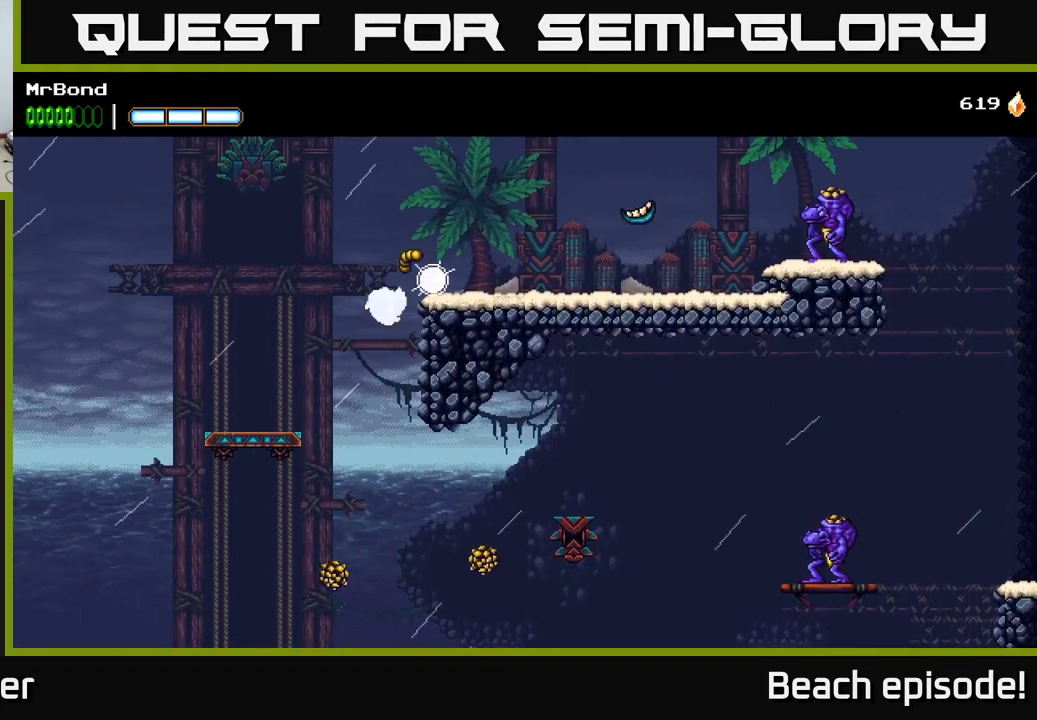
{"buttons": ["DPAD_RIGHT"], "left_stick": "center", "events": [[50, "A", "down"], [467, "A", "up"]]}
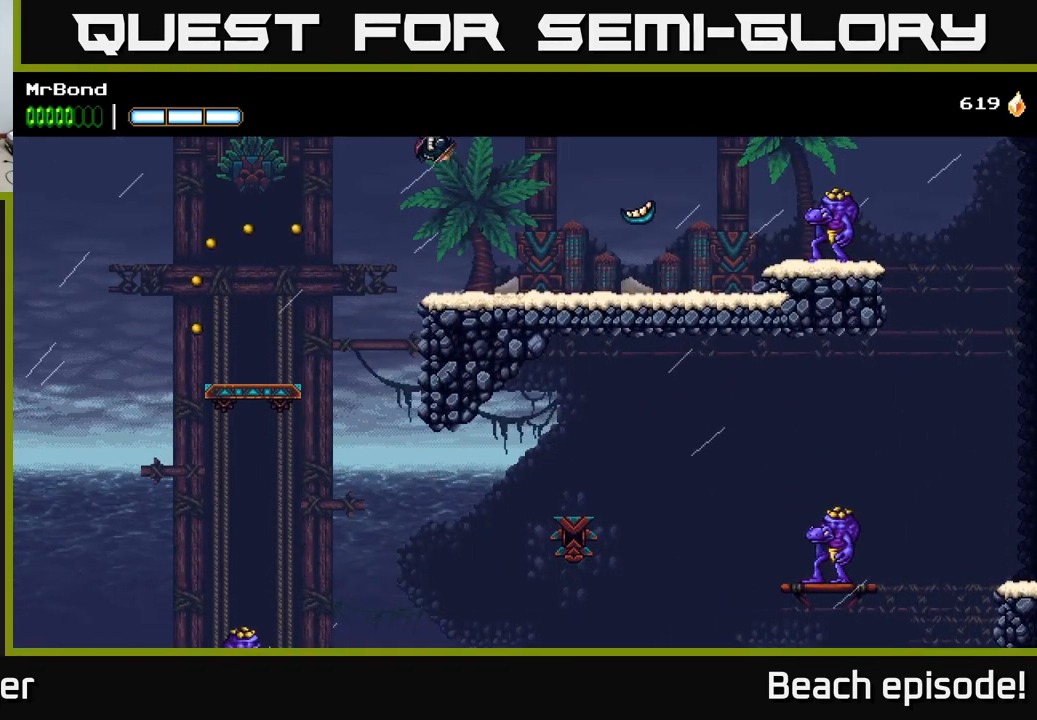
{"buttons": ["DPAD_RIGHT"], "left_stick": "center", "events": []}
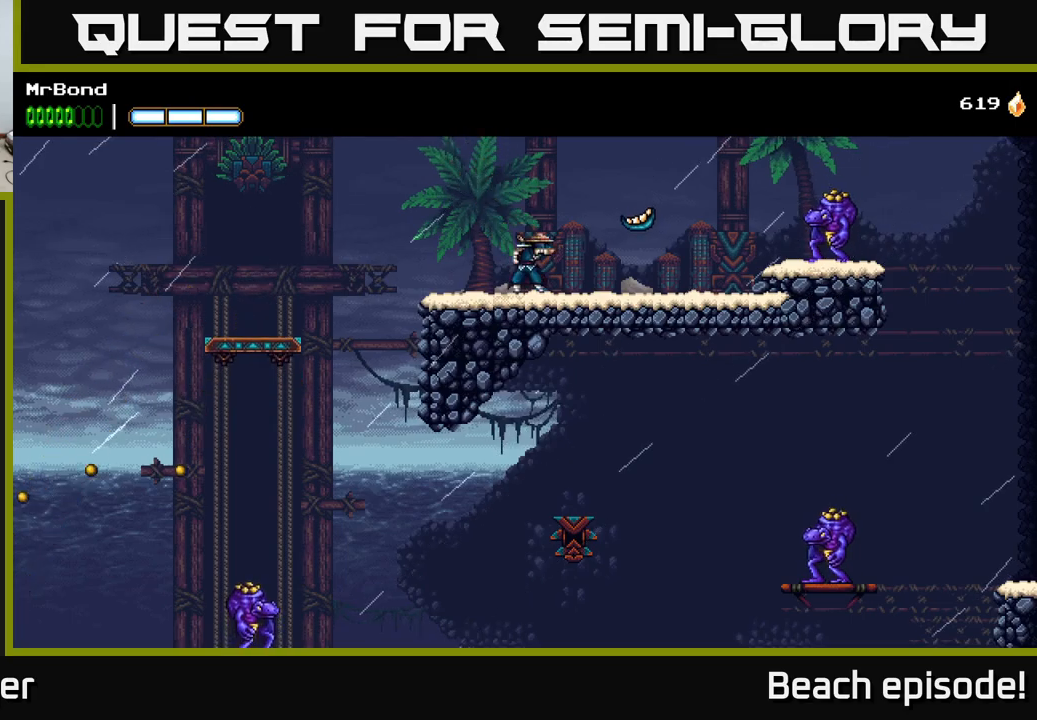
{"buttons": ["DPAD_RIGHT"], "left_stick": "center", "events": [[50, "A", "down"], [134, "A", "up"]]}
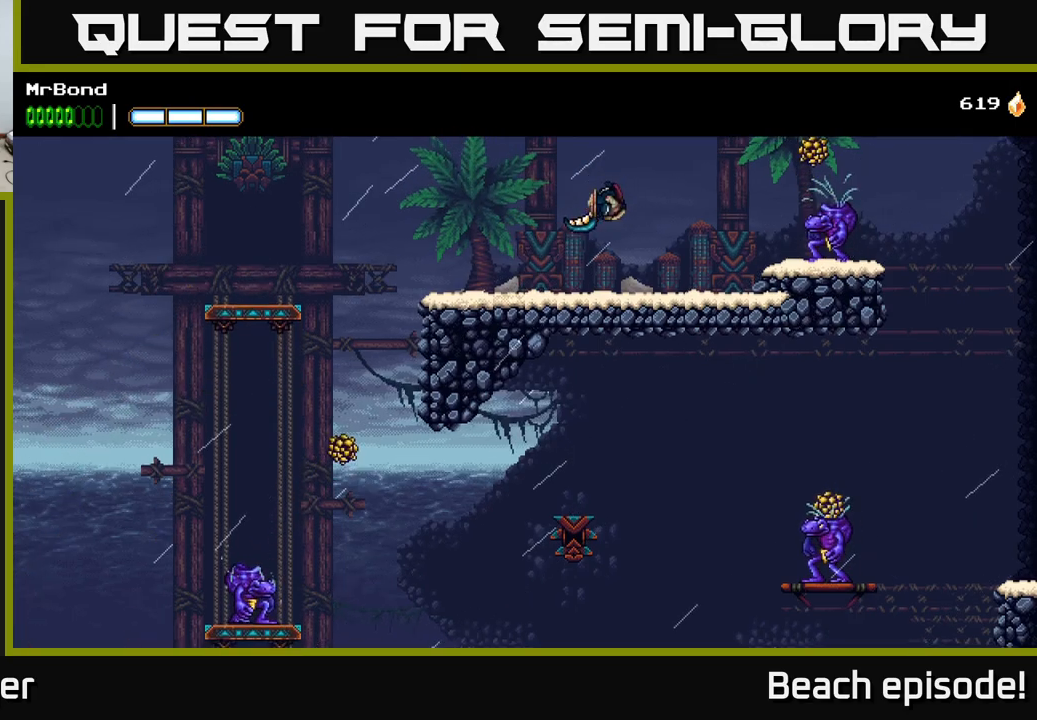
{"buttons": [], "left_stick": "center", "events": [[200, "DPAD_RIGHT", "up"]]}
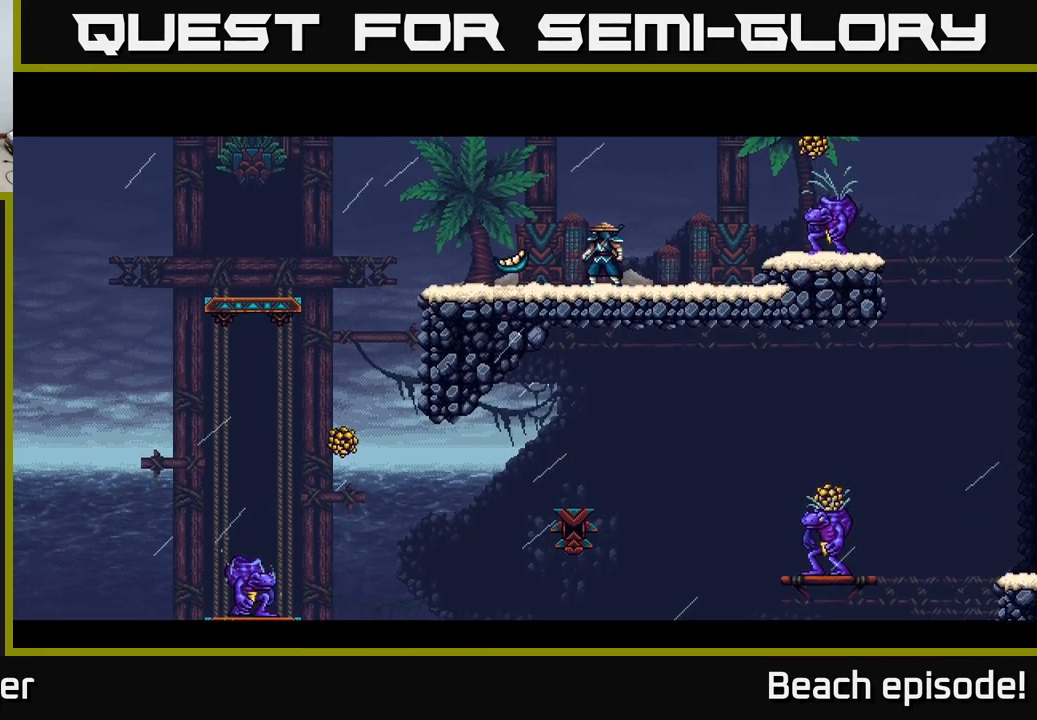
{"buttons": ["DPAD_RIGHT"], "left_stick": "center", "events": [[334, "DPAD_RIGHT", "down"]]}
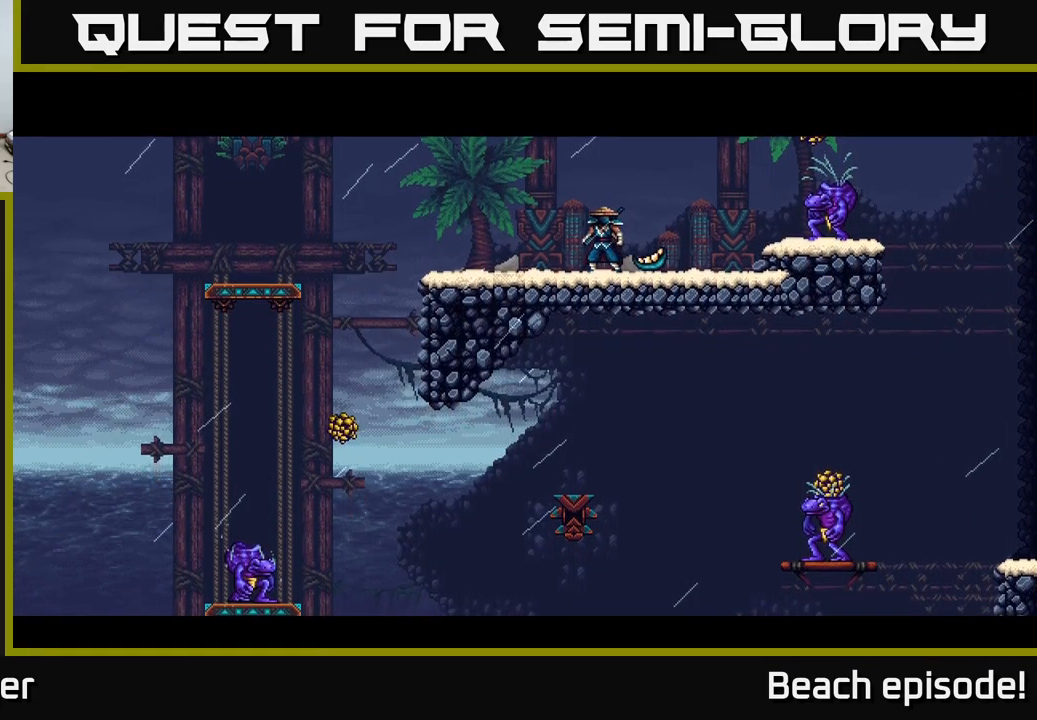
{"buttons": ["DPAD_RIGHT"], "left_stick": "center", "events": [[184, "DPAD_RIGHT", "up"], [367, "DPAD_RIGHT", "down"]]}